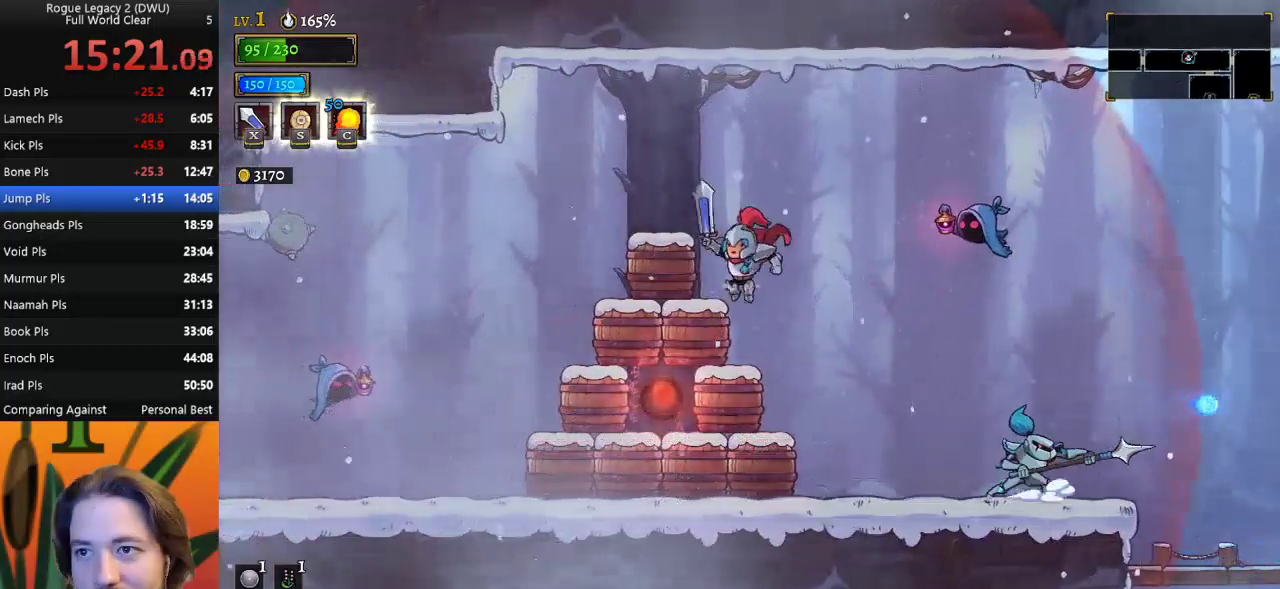
Gameplay with keyboard; each line is a JSON object with the keys held at the frame after it. "events" lists presses ("down") and releases ("up") of "a", "c", "d", "down", "left", "right", "s", "up", "x" and "z" between this image and that frame as [ms after this image, input, new state], when the widget could be followed in between. No other keys are recorded. Mouse input is not recorded.
{"keys": ["down"], "events": [[233, "left", "down"], [350, "left", "up"]]}
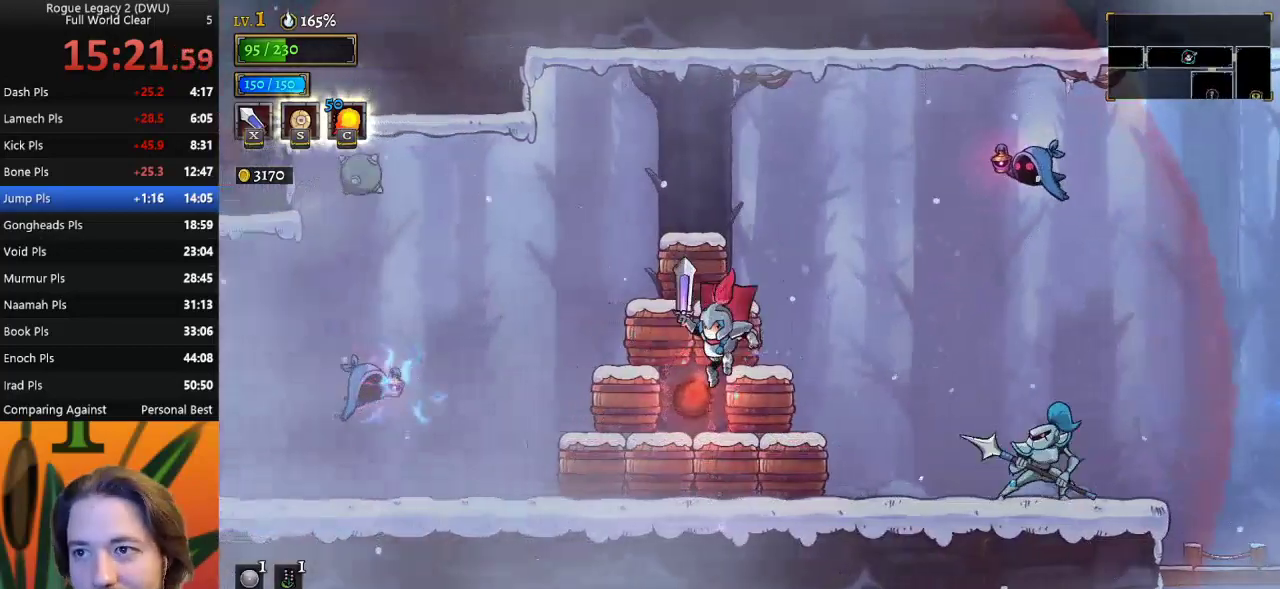
{"keys": ["left"], "events": [[350, "left", "down"], [400, "down", "up"]]}
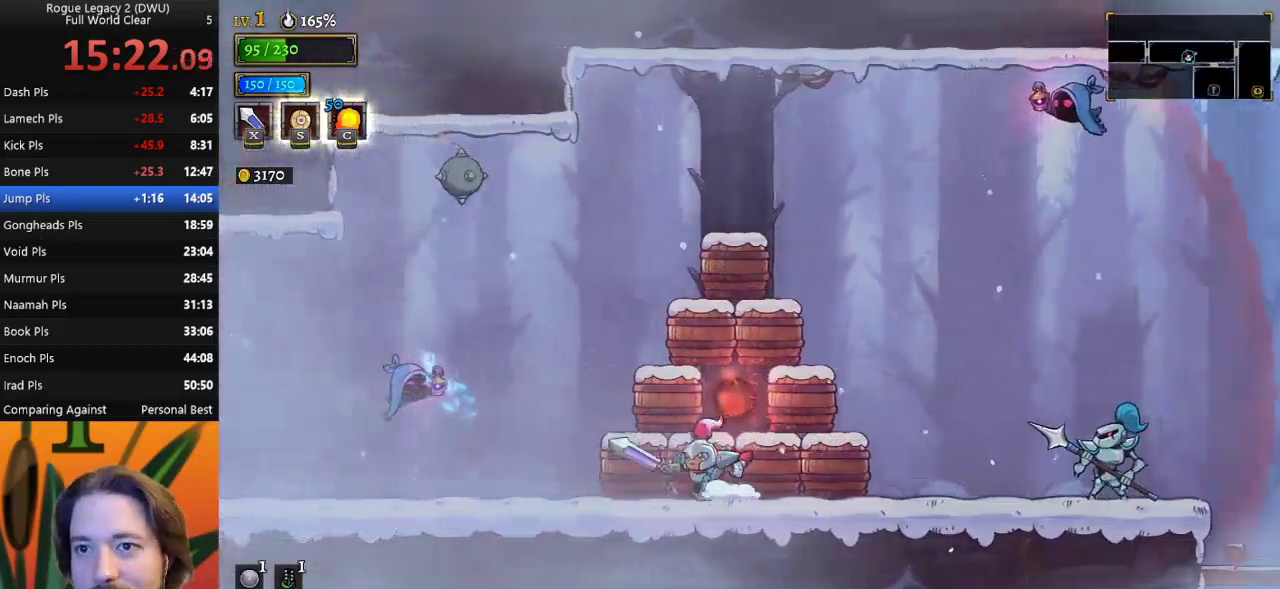
{"keys": ["a", "left"], "events": [[33, "a", "down"], [217, "a", "up"], [417, "a", "down"]]}
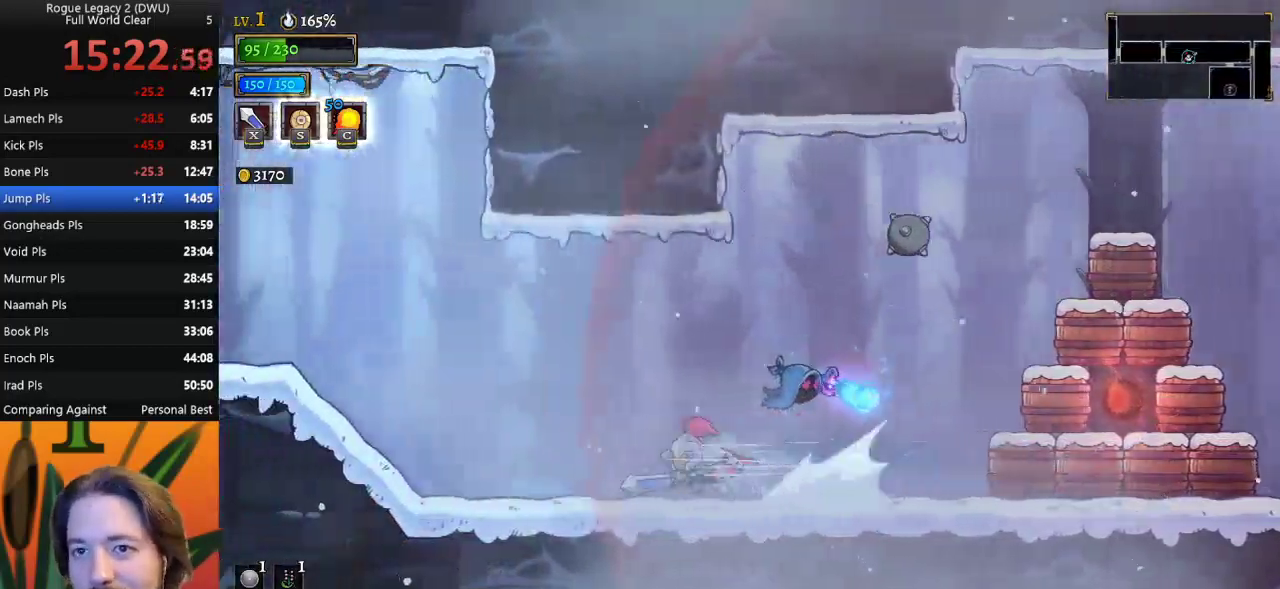
{"keys": ["left"], "events": [[50, "a", "up"], [283, "a", "down"], [467, "a", "up"]]}
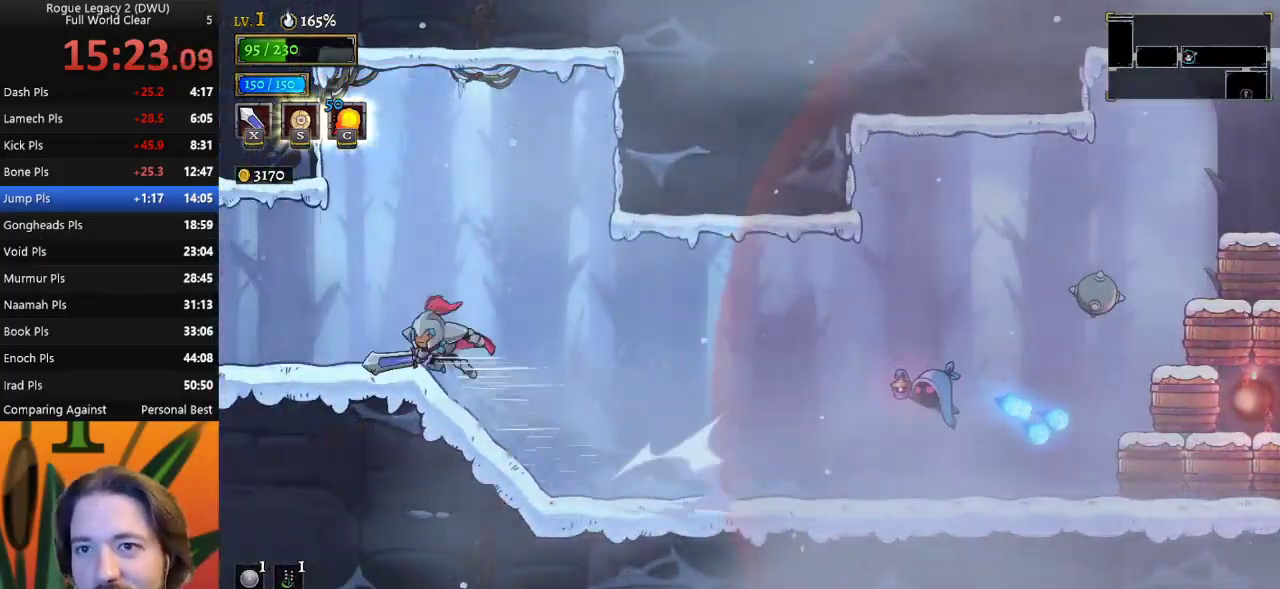
{"keys": [], "events": [[167, "a", "down"], [300, "a", "up"], [483, "left", "up"]]}
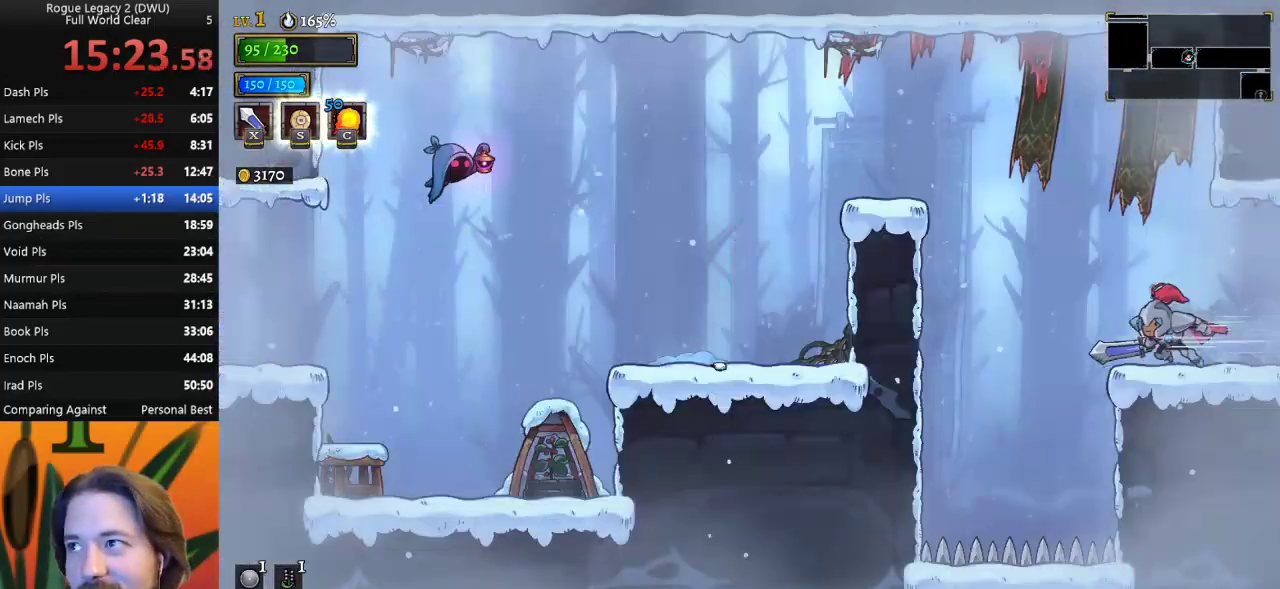
{"keys": ["left", "z"], "events": [[417, "left", "down"], [417, "z", "down"]]}
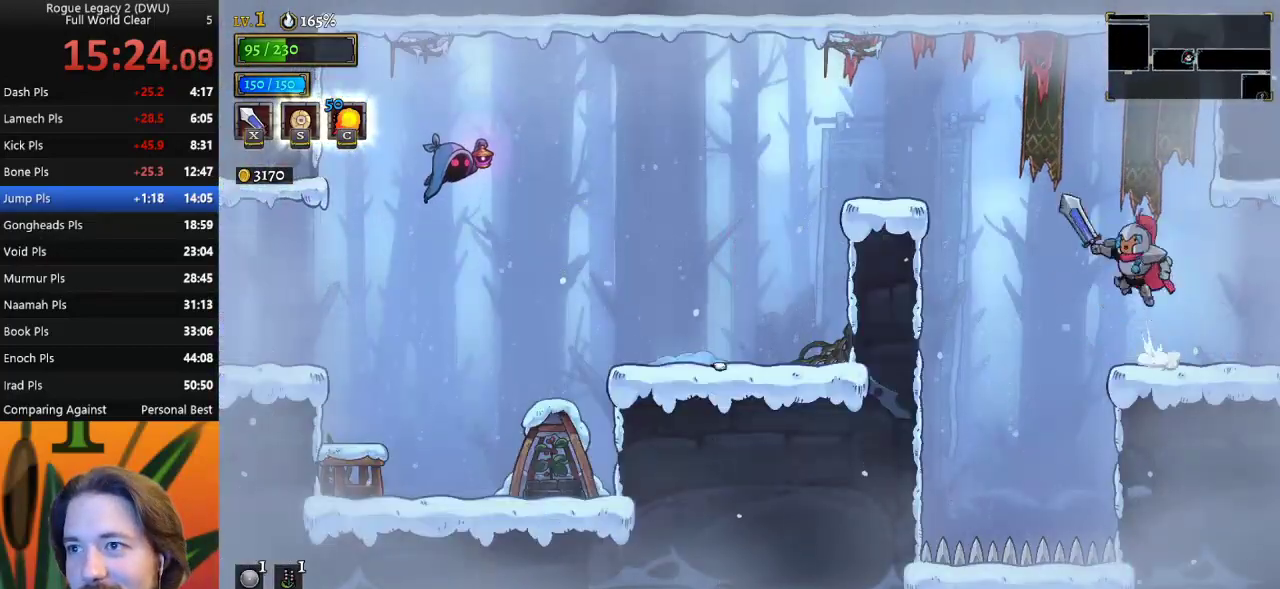
{"keys": ["left"], "events": [[350, "z", "up"]]}
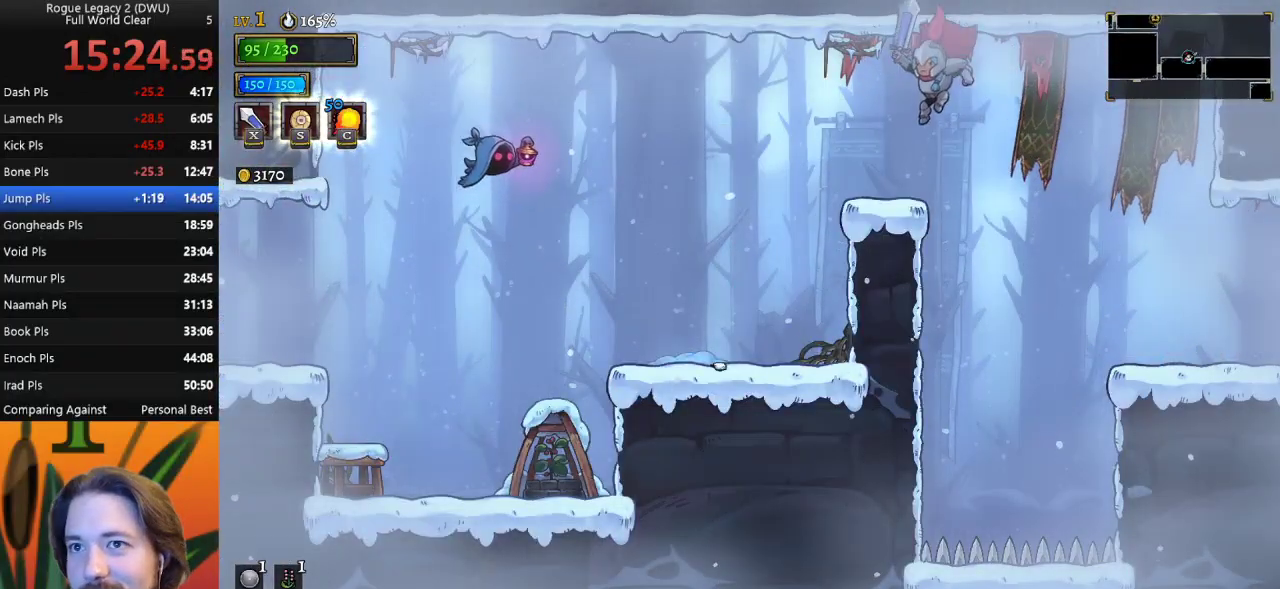
{"keys": ["left"], "events": []}
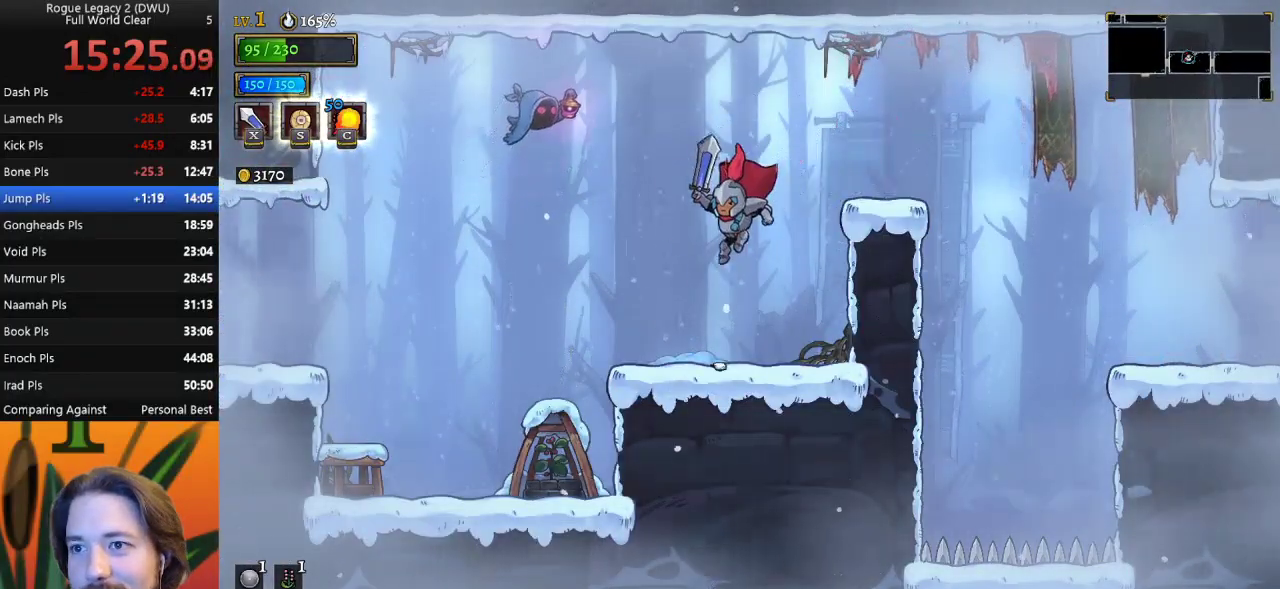
{"keys": ["left"], "events": [[167, "a", "down"], [433, "a", "up"]]}
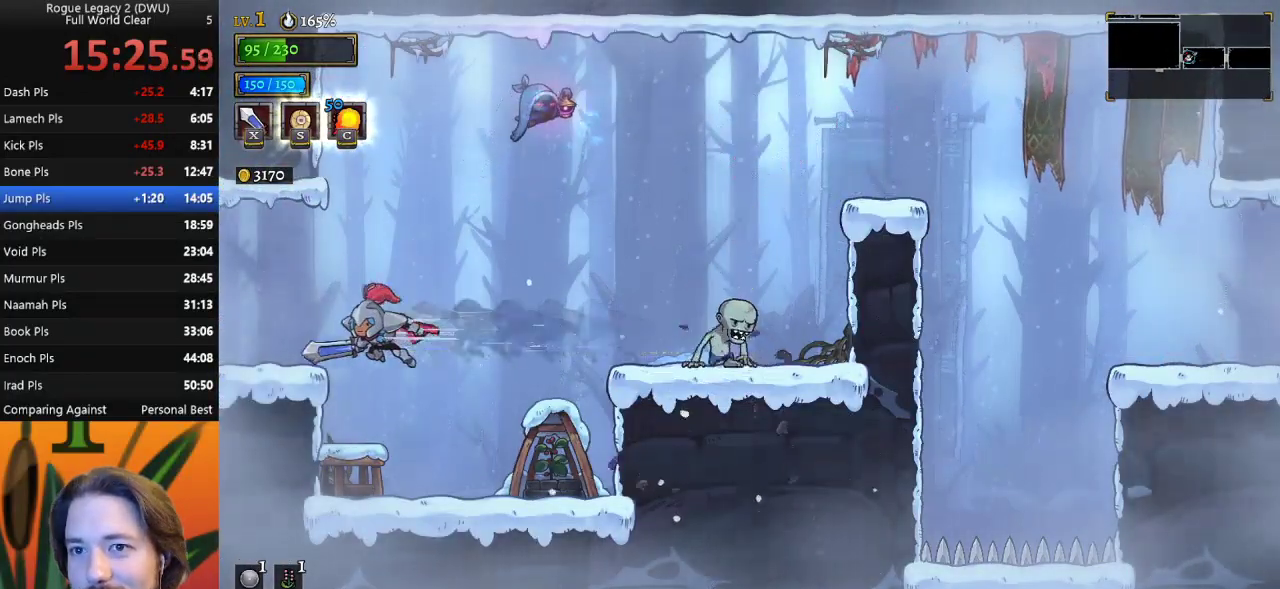
{"keys": ["left"], "events": [[33, "down", "down"], [217, "down", "up"]]}
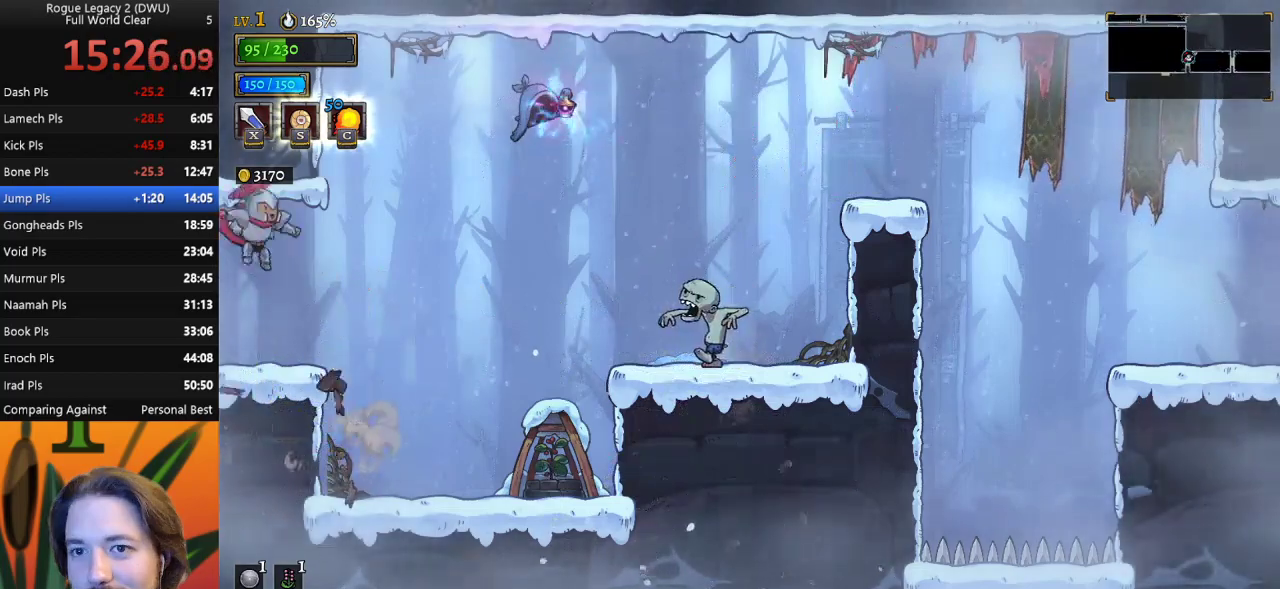
{"keys": [], "events": [[333, "left", "up"]]}
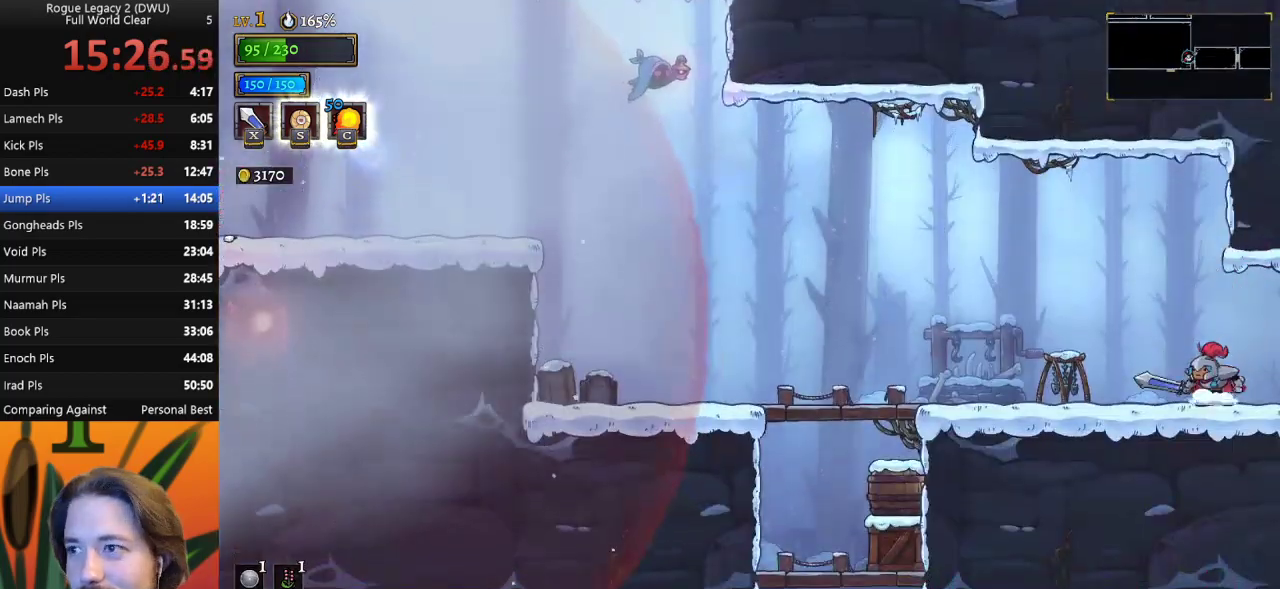
{"keys": ["left"], "events": [[17, "left", "down"], [117, "a", "down"], [300, "a", "up"]]}
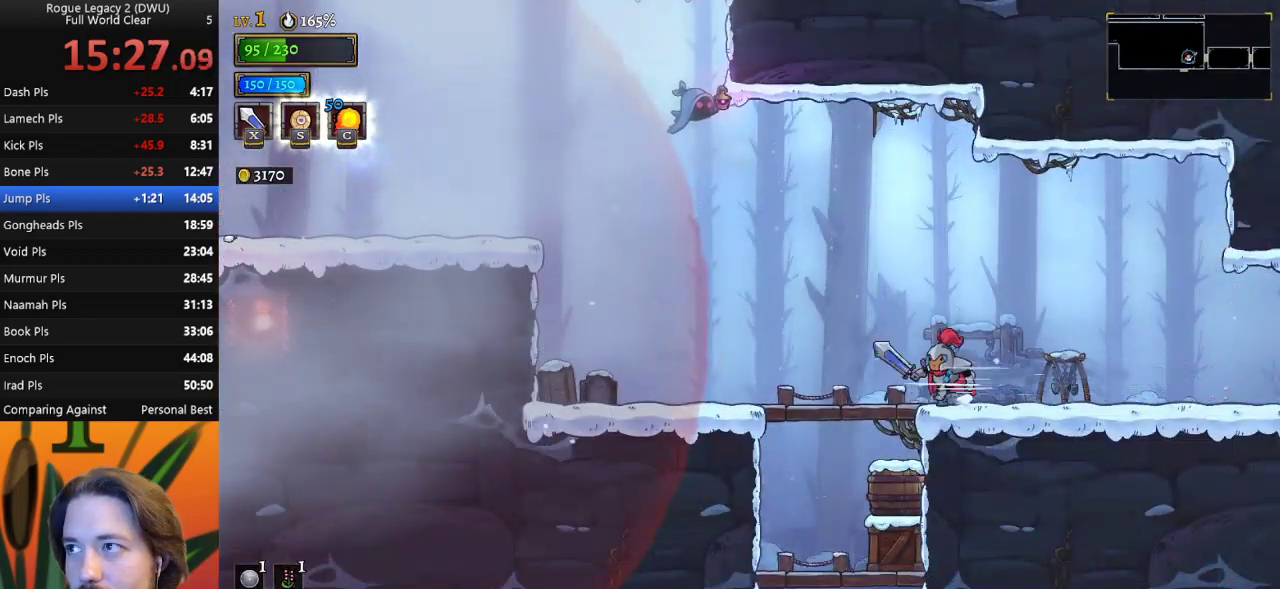
{"keys": ["down"], "events": [[183, "down", "down"], [233, "left", "up"], [367, "left", "down"], [500, "left", "up"]]}
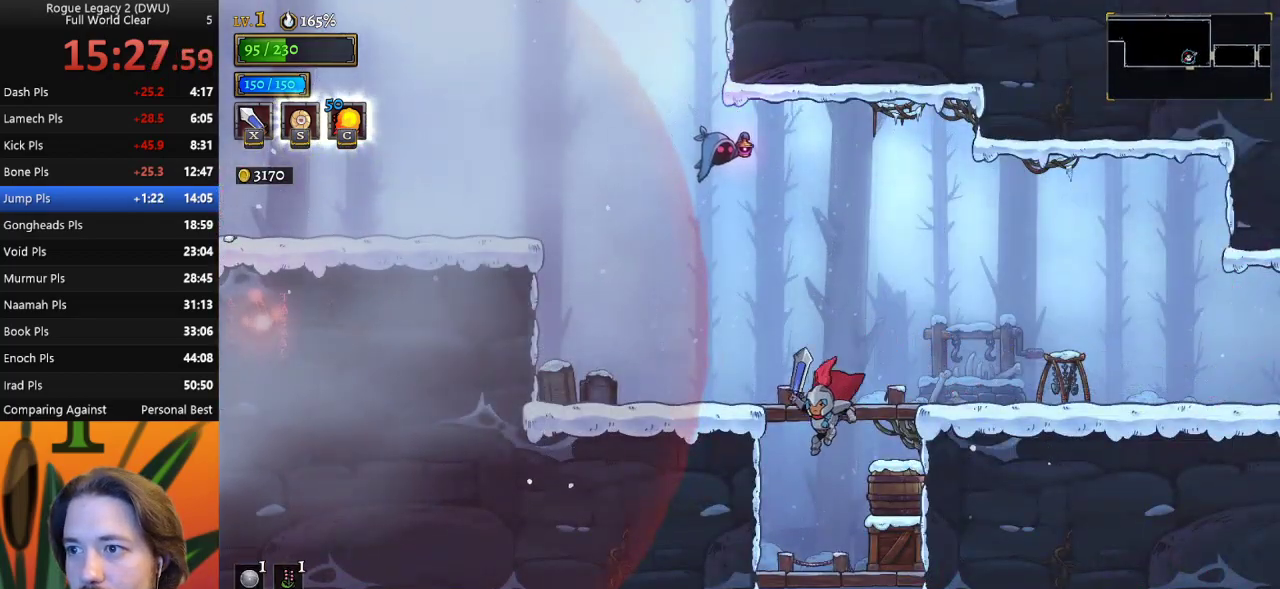
{"keys": ["down"], "events": []}
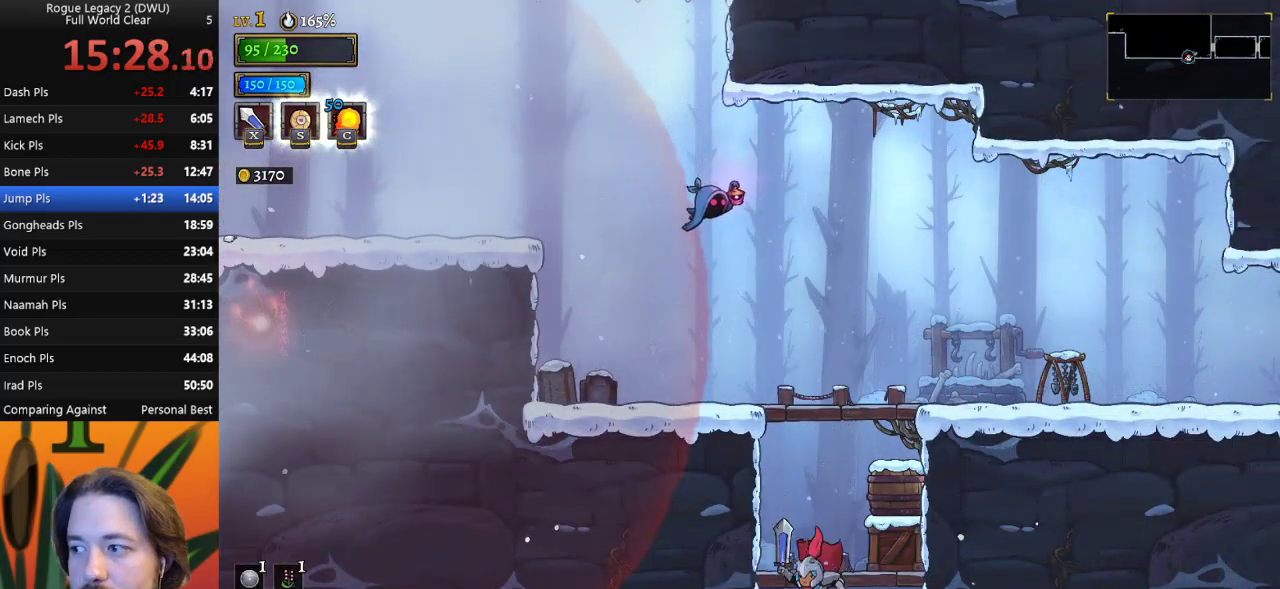
{"keys": [], "events": [[117, "down", "up"]]}
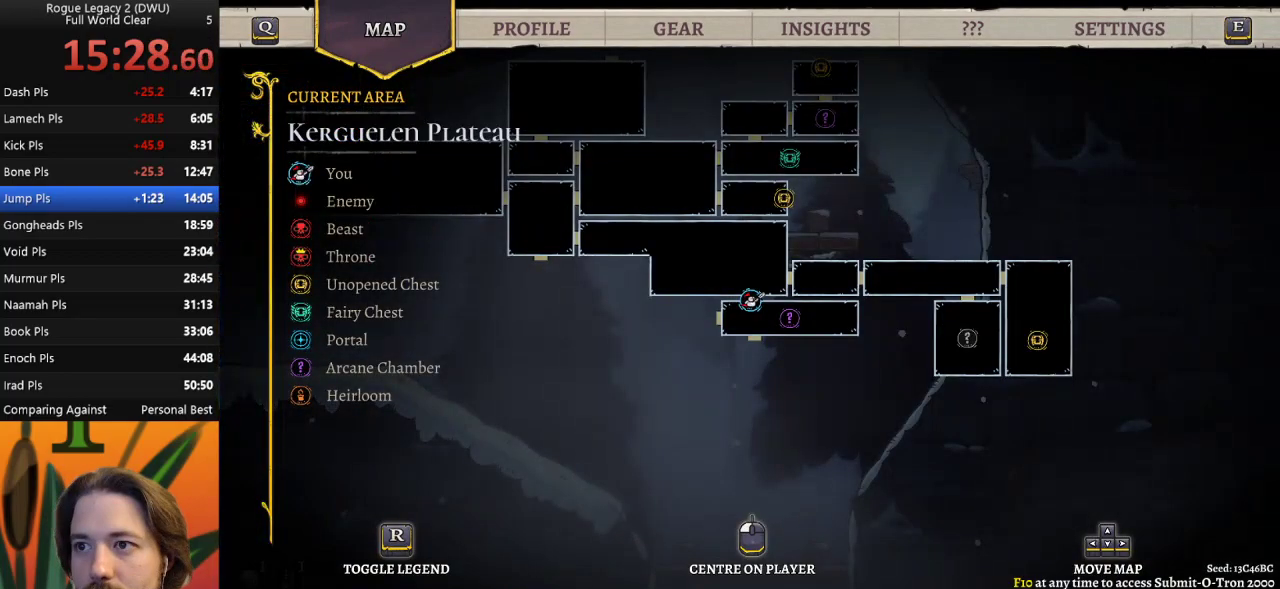
{"keys": [], "events": [[233, "left", "down"], [467, "left", "up"]]}
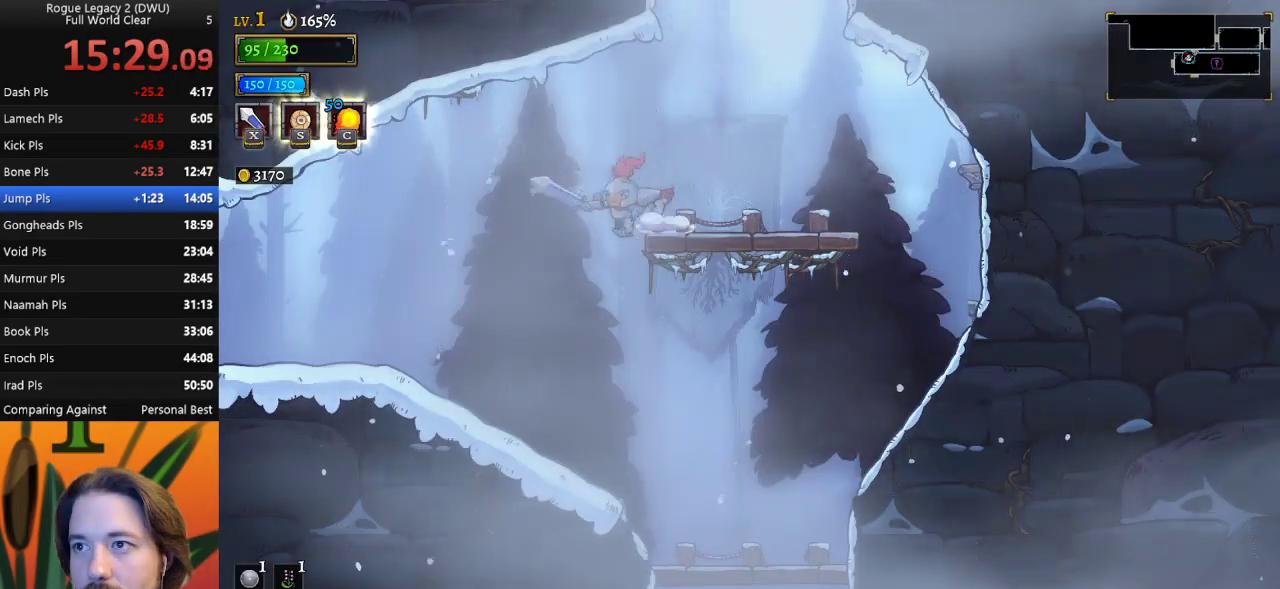
{"keys": ["down", "right"], "events": [[100, "down", "down"], [333, "right", "down"]]}
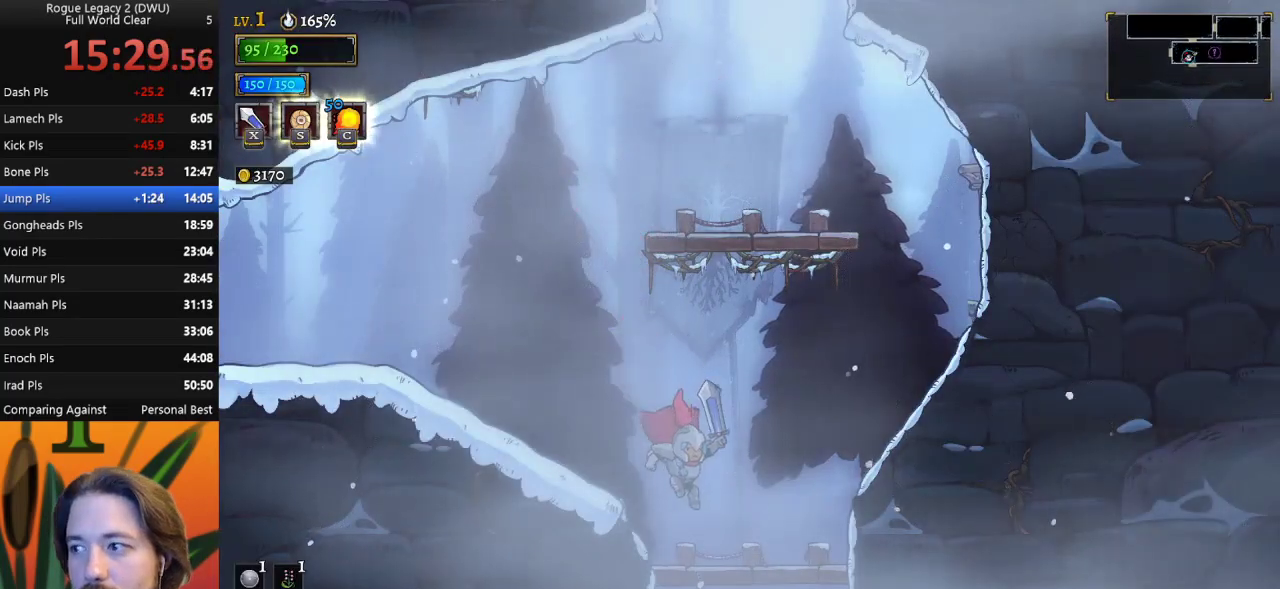
{"keys": ["down"], "events": [[117, "right", "up"]]}
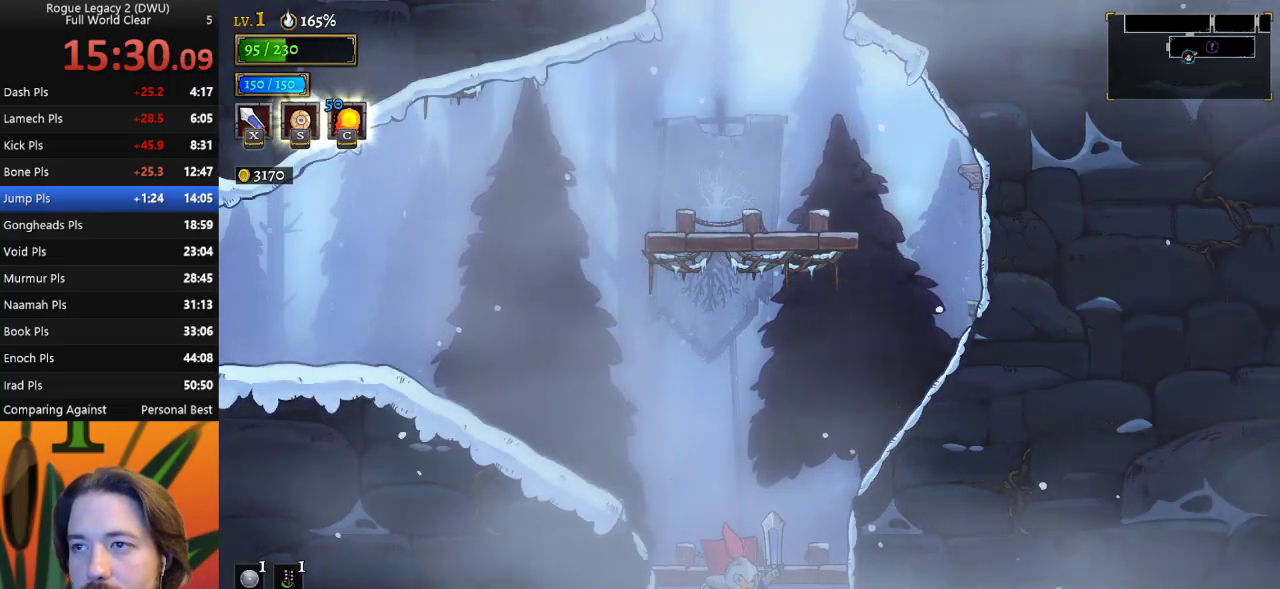
{"keys": [], "events": [[83, "down", "up"]]}
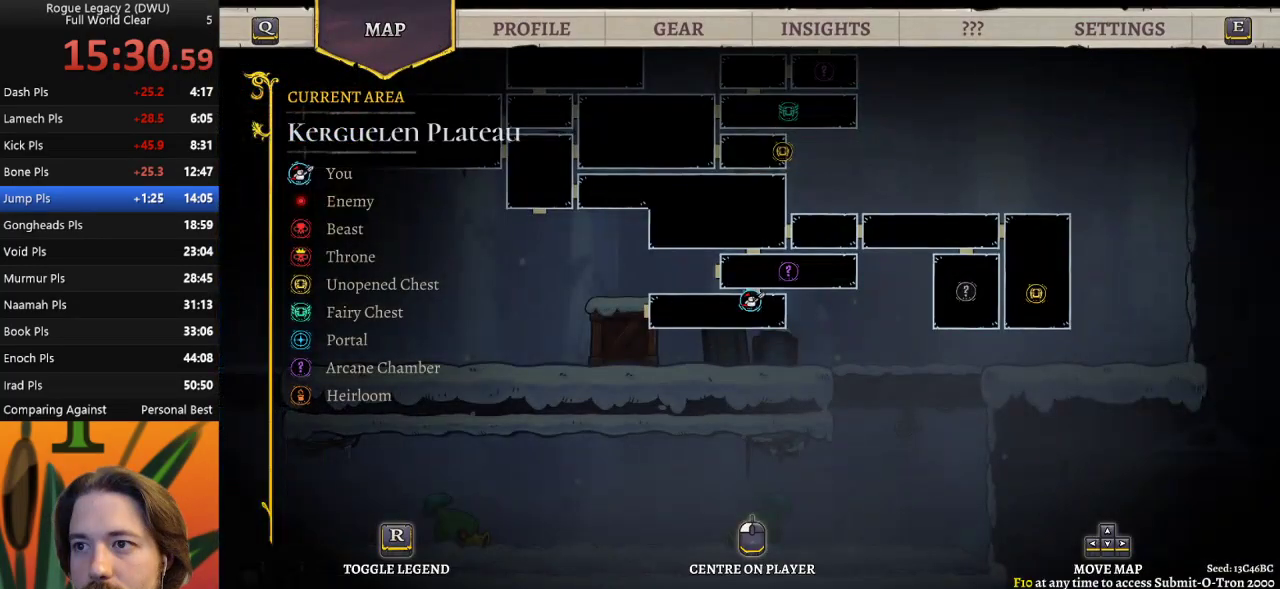
{"keys": [], "events": []}
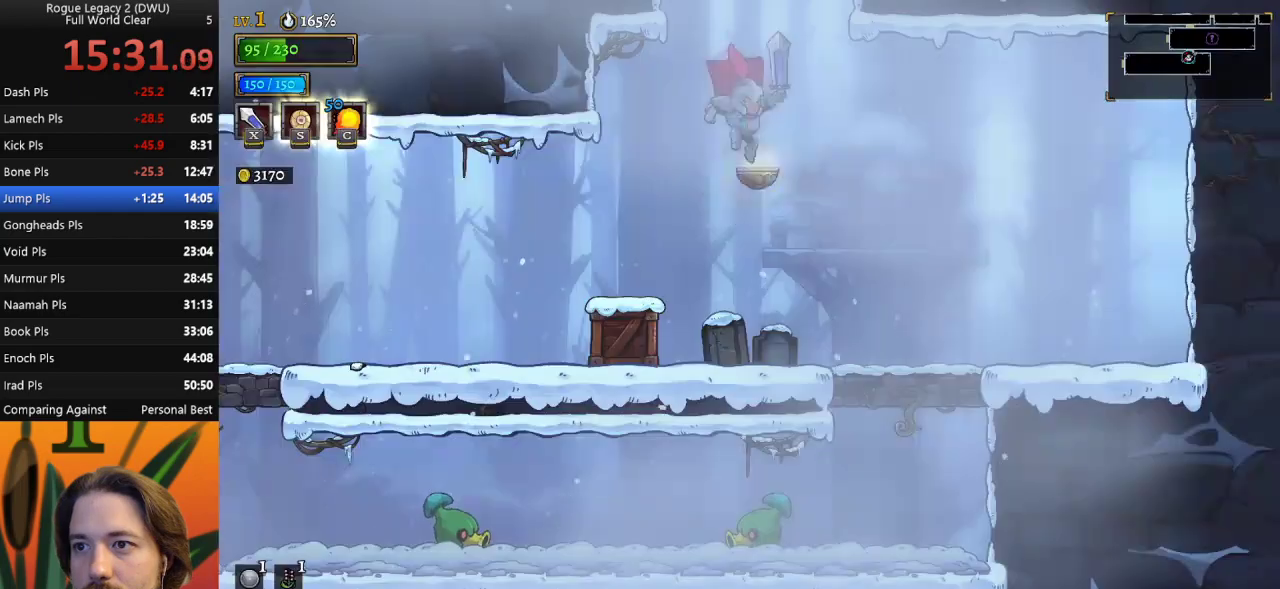
{"keys": ["a", "left"], "events": [[117, "left", "down"], [350, "a", "down"]]}
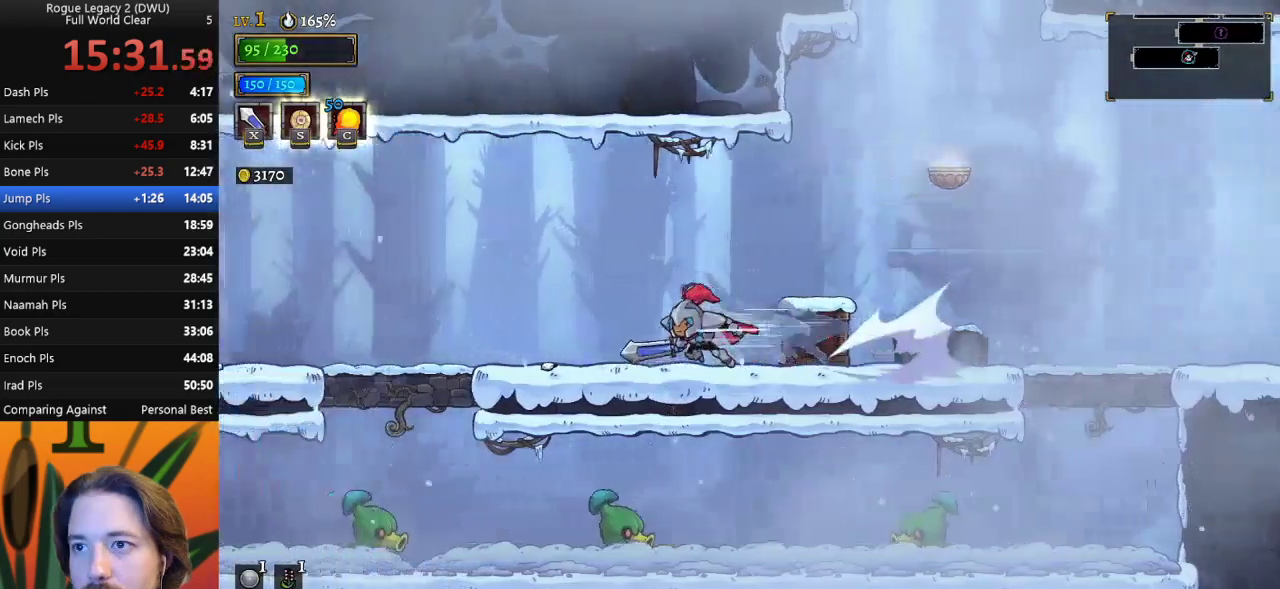
{"keys": ["left"], "events": [[33, "a", "up"]]}
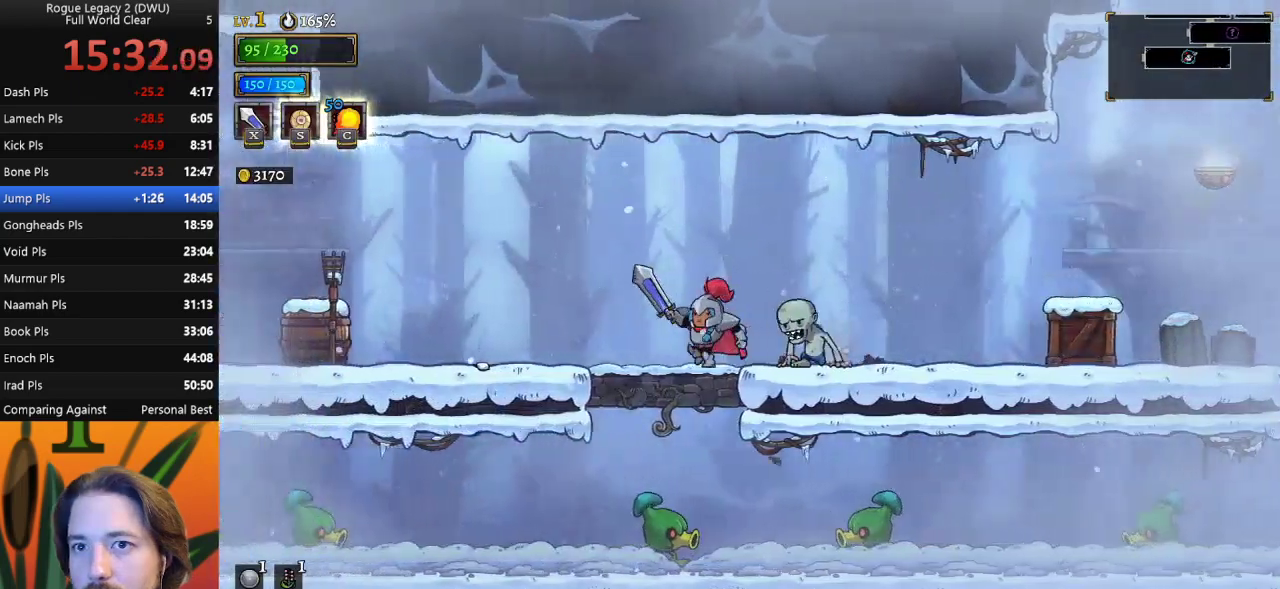
{"keys": ["left"], "events": [[283, "z", "down"], [433, "z", "up"]]}
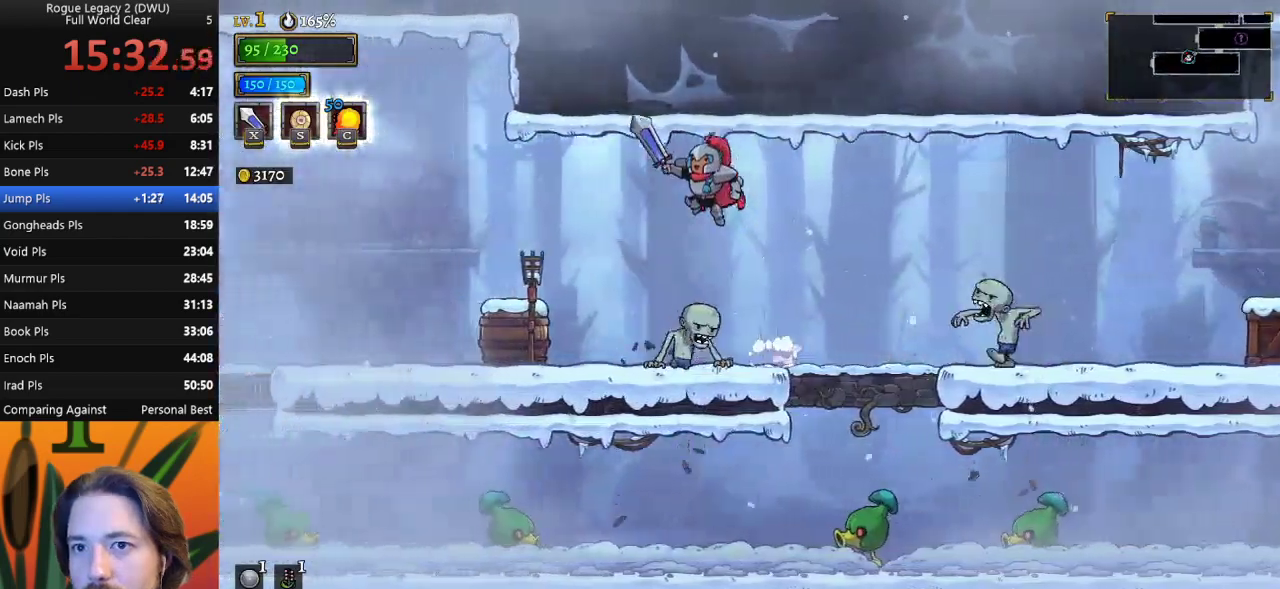
{"keys": ["left"], "events": [[17, "a", "down"], [200, "a", "up"]]}
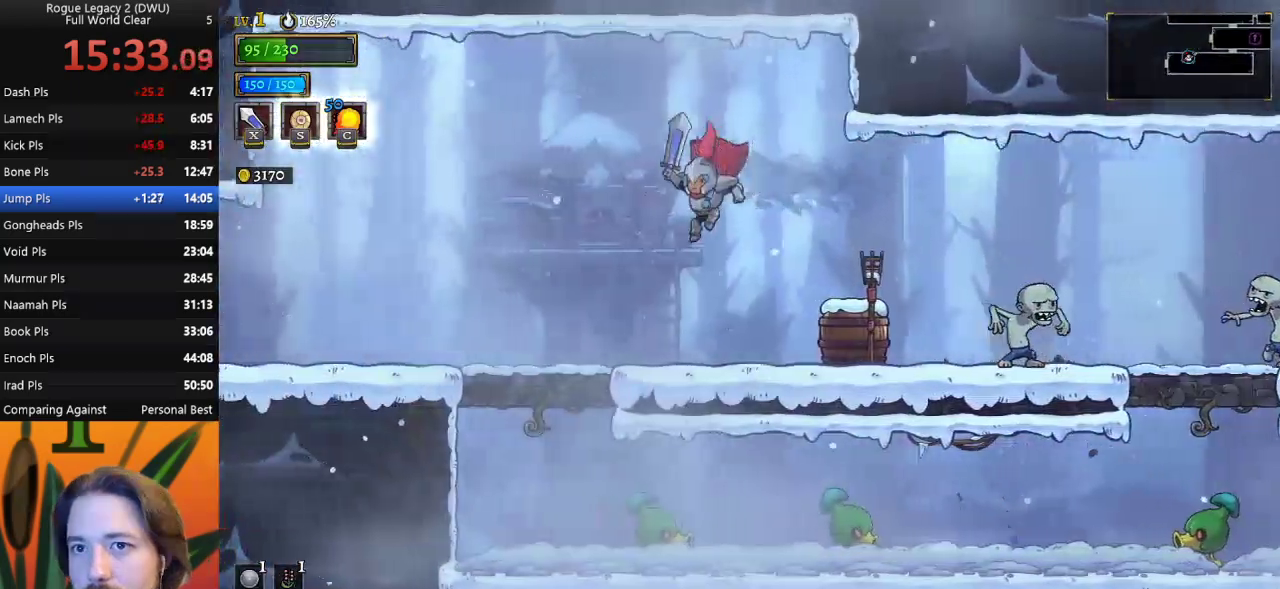
{"keys": ["left"], "events": [[333, "a", "down"], [483, "a", "up"]]}
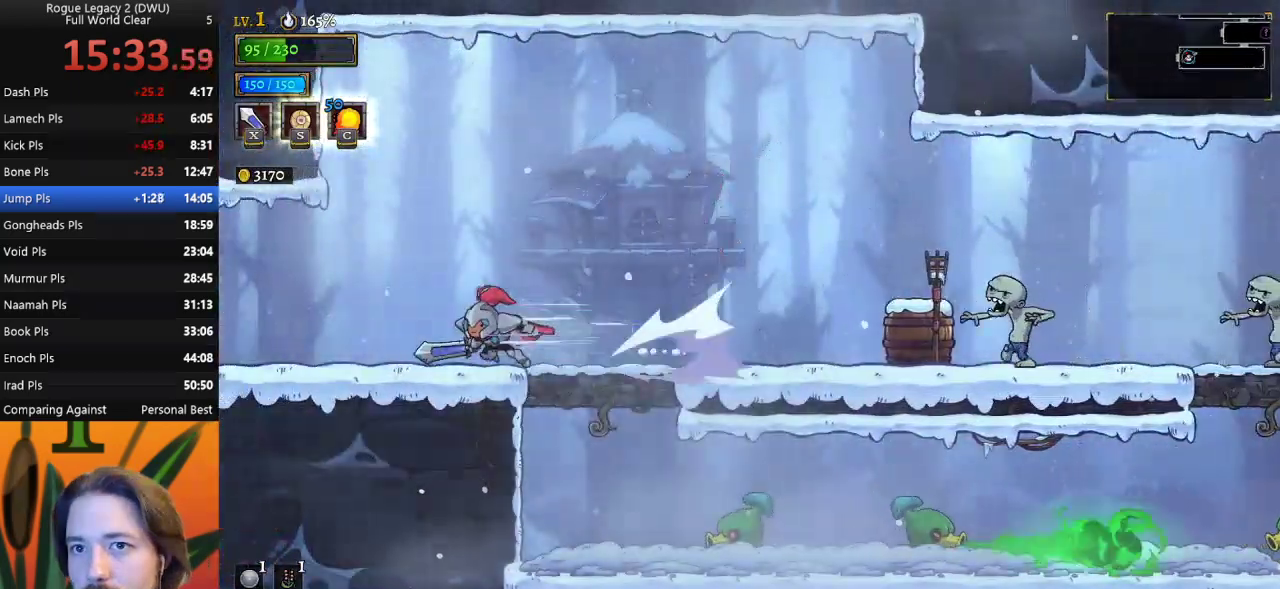
{"keys": [], "events": [[217, "a", "down"], [317, "a", "up"], [400, "left", "up"]]}
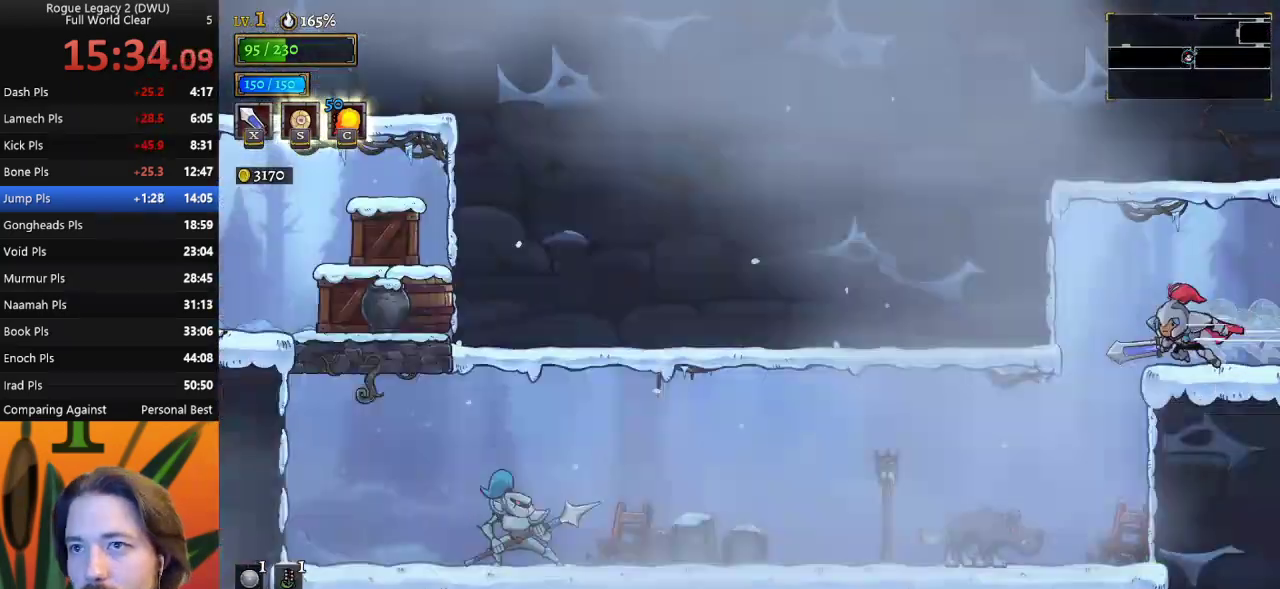
{"keys": [], "events": []}
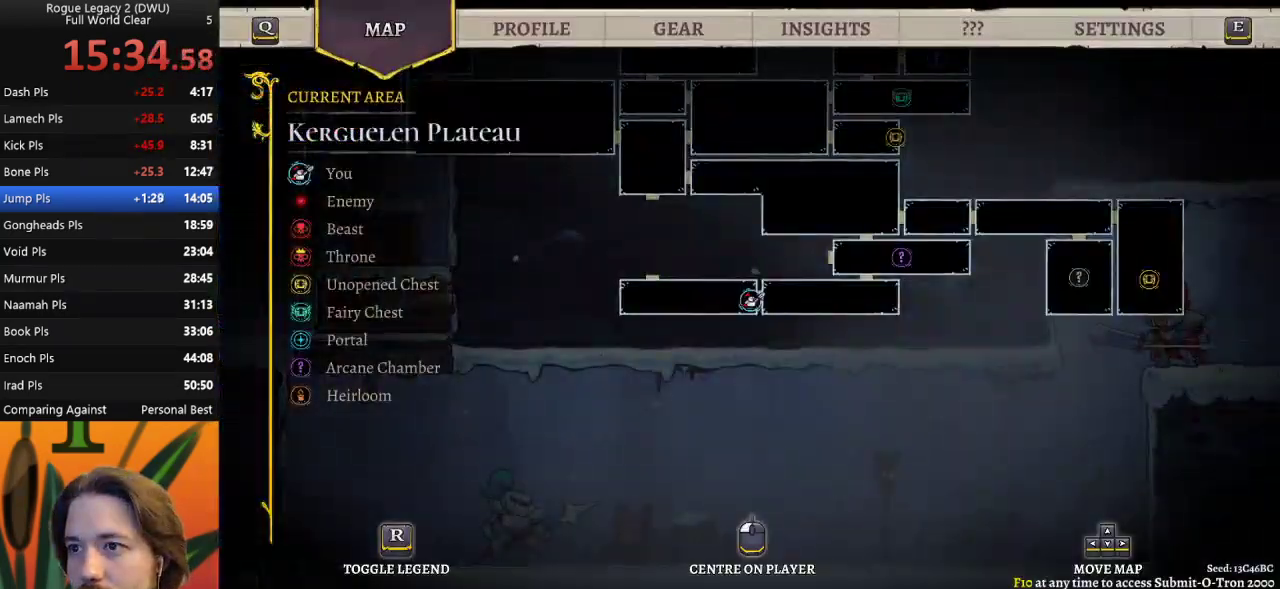
{"keys": ["right"], "events": [[233, "right", "down"]]}
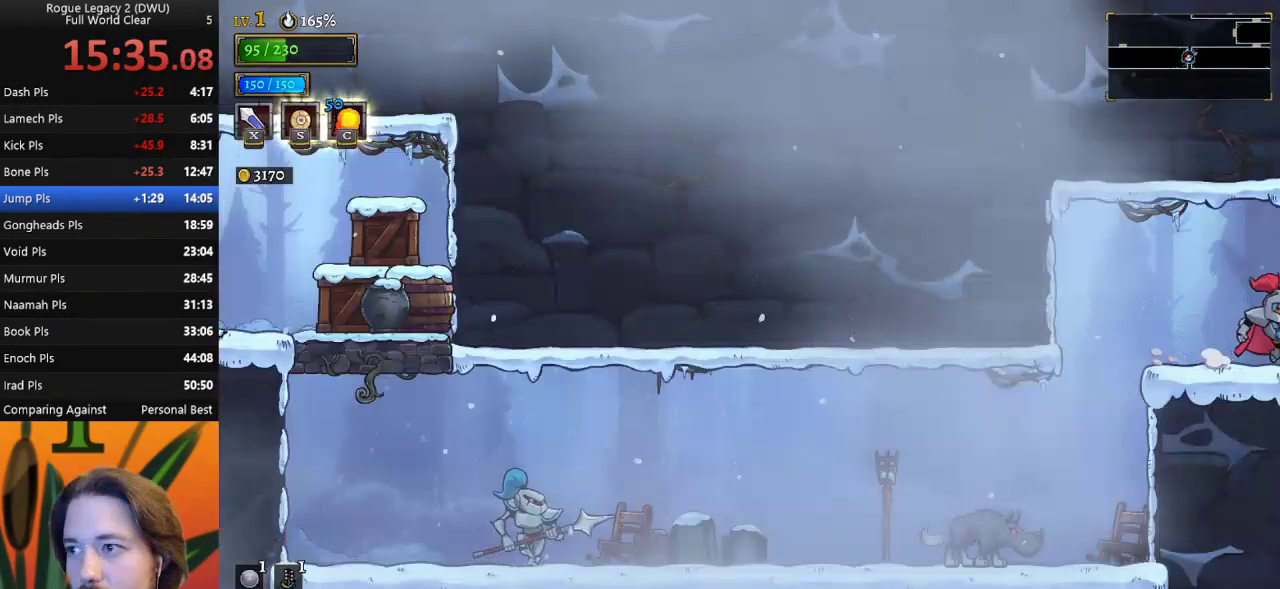
{"keys": ["right"], "events": [[67, "right", "up"], [433, "right", "down"]]}
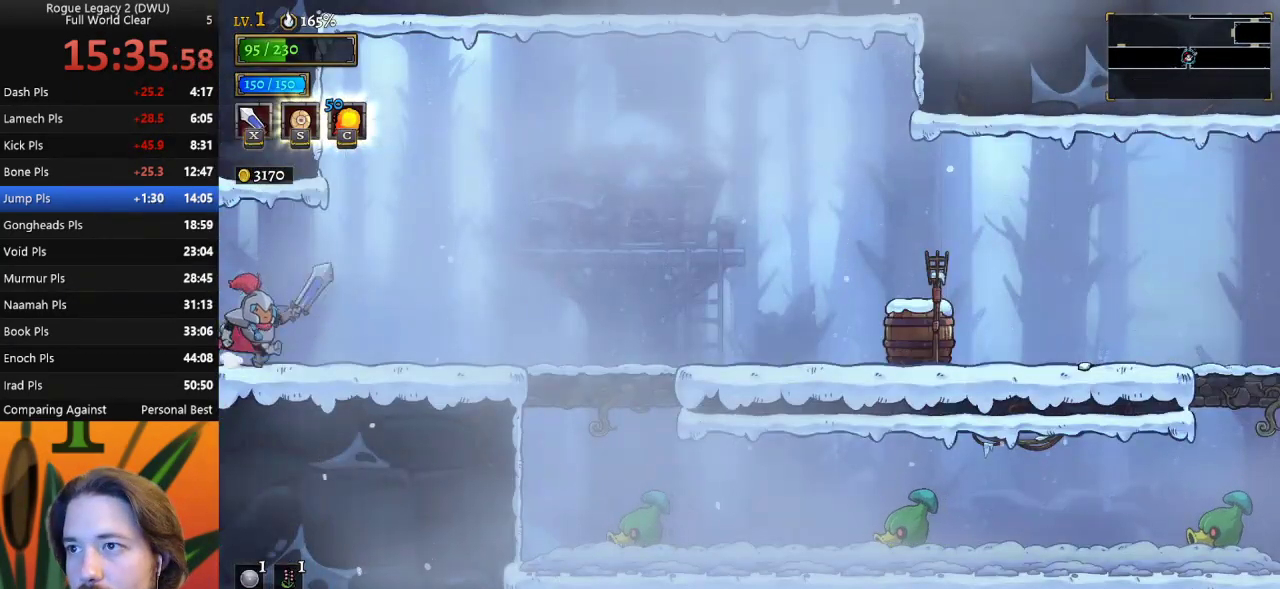
{"keys": ["right"], "events": [[67, "d", "down"], [217, "d", "up"]]}